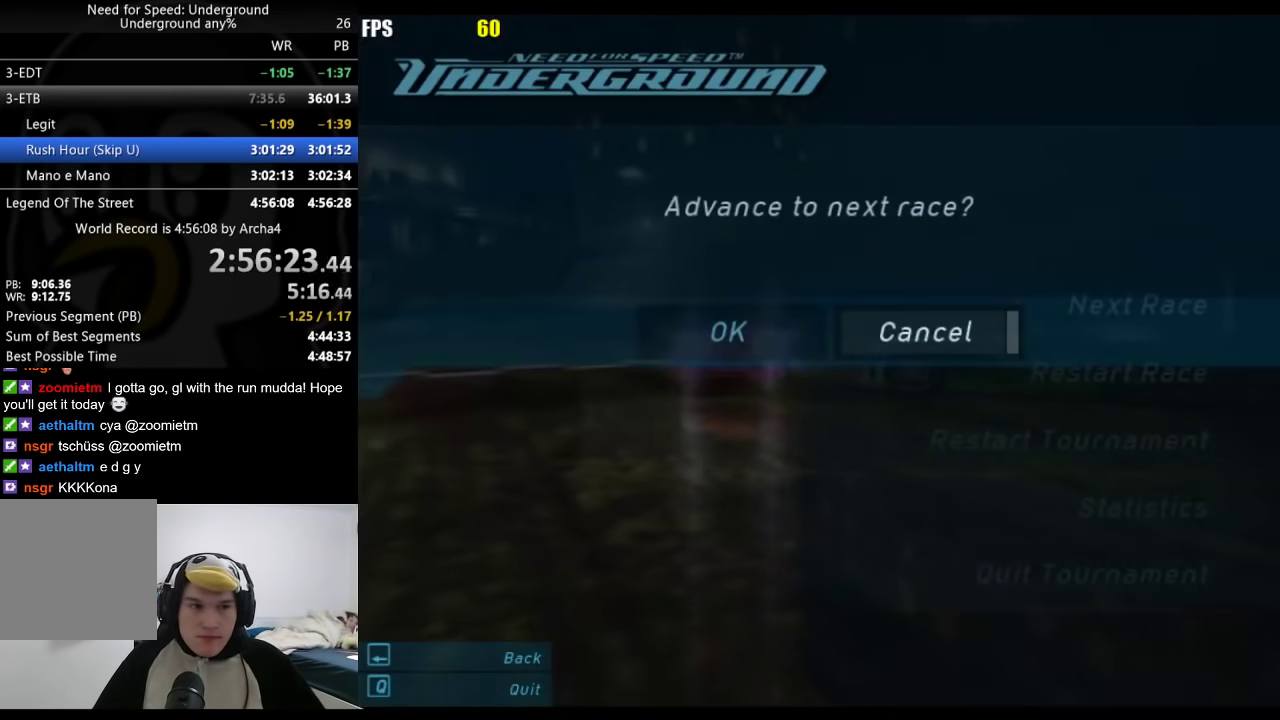
Gameplay with a controller (Xbox layout); each line is a JSON object with the inputs held at the frame after it. "events" lists button and stick changes between this image and that frame as [ms after this image, input, new state], when the widget could be followed in between.
{"buttons": ["A"], "left_stick": "center", "right_stick": "center", "events": [[217, "DPAD_LEFT", "down"], [233, "DPAD_UP", "down"], [267, "A", "down"], [283, "DPAD_UP", "up"], [333, "DPAD_LEFT", "up"], [367, "A", "up"], [483, "A", "down"]]}
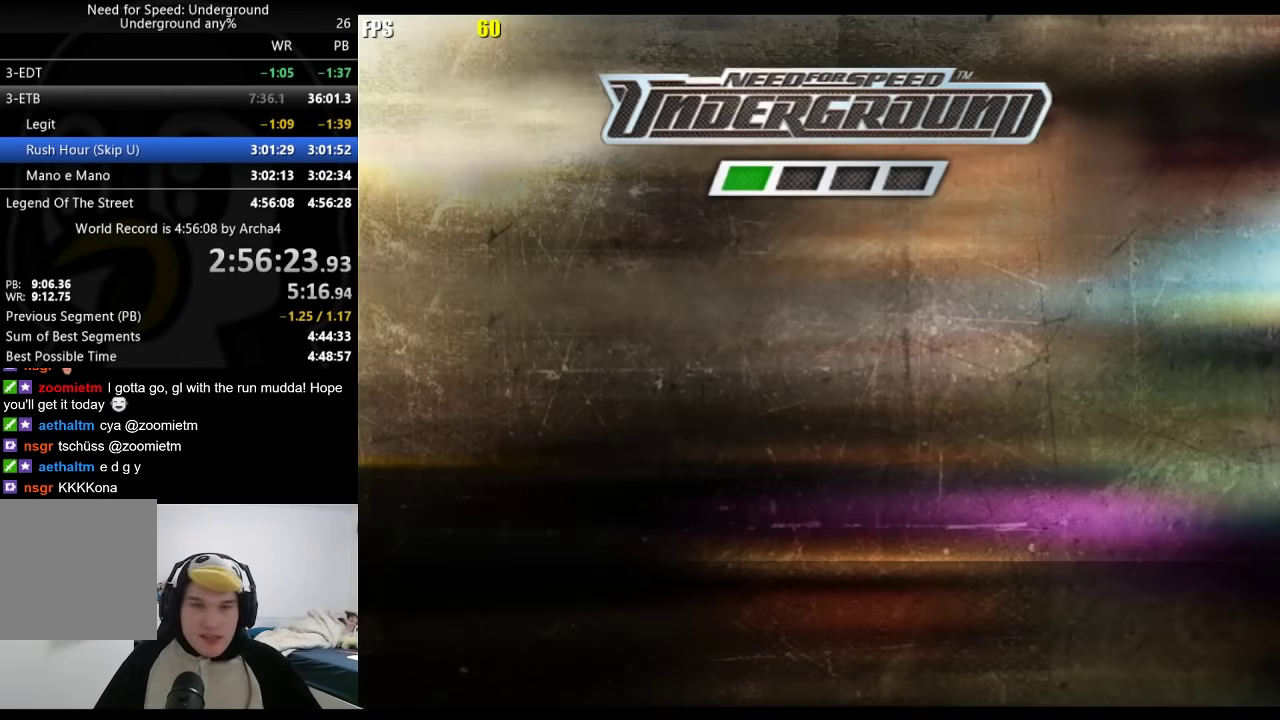
{"buttons": [], "left_stick": "center", "right_stick": "center", "events": [[67, "A", "up"], [283, "A", "down"], [333, "A", "up"], [417, "A", "down"], [483, "A", "up"]]}
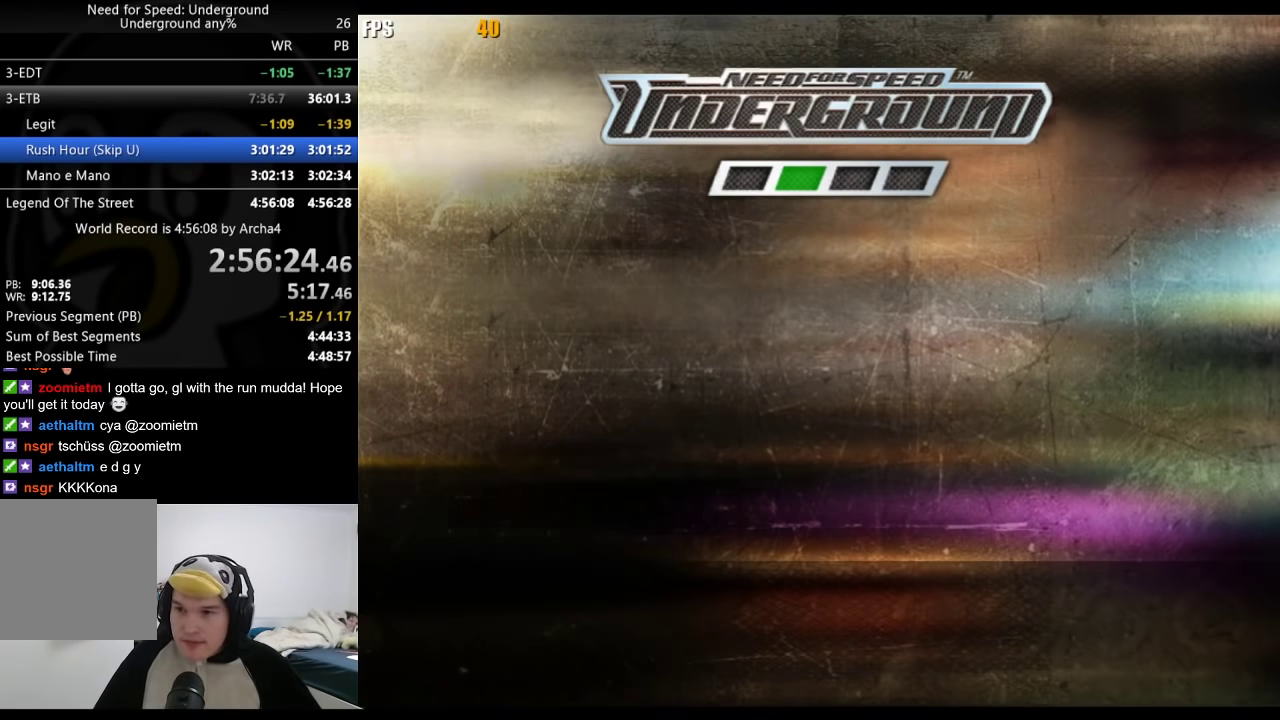
{"buttons": ["A"], "left_stick": "center", "right_stick": "center", "events": [[67, "A", "down"], [117, "A", "up"], [333, "A", "down"], [383, "A", "up"], [483, "A", "down"]]}
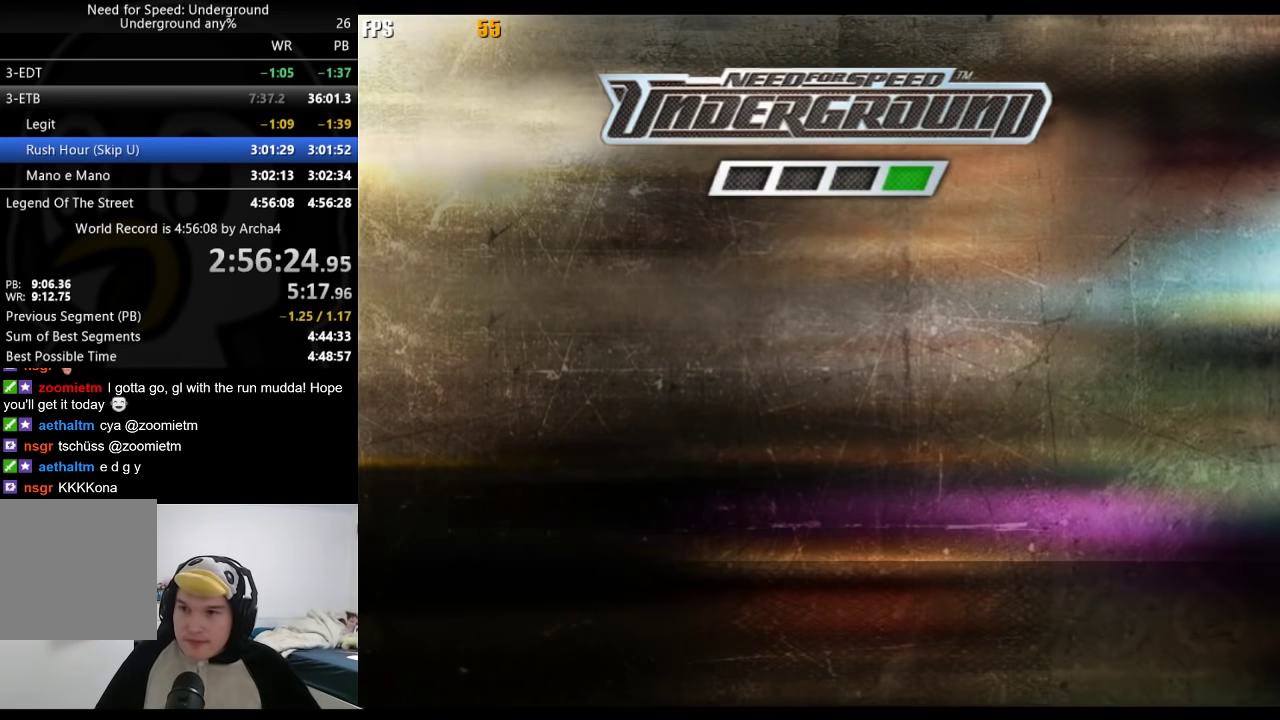
{"buttons": [], "left_stick": "center", "right_stick": "center", "events": [[33, "A", "up"], [217, "A", "down"], [283, "A", "up"]]}
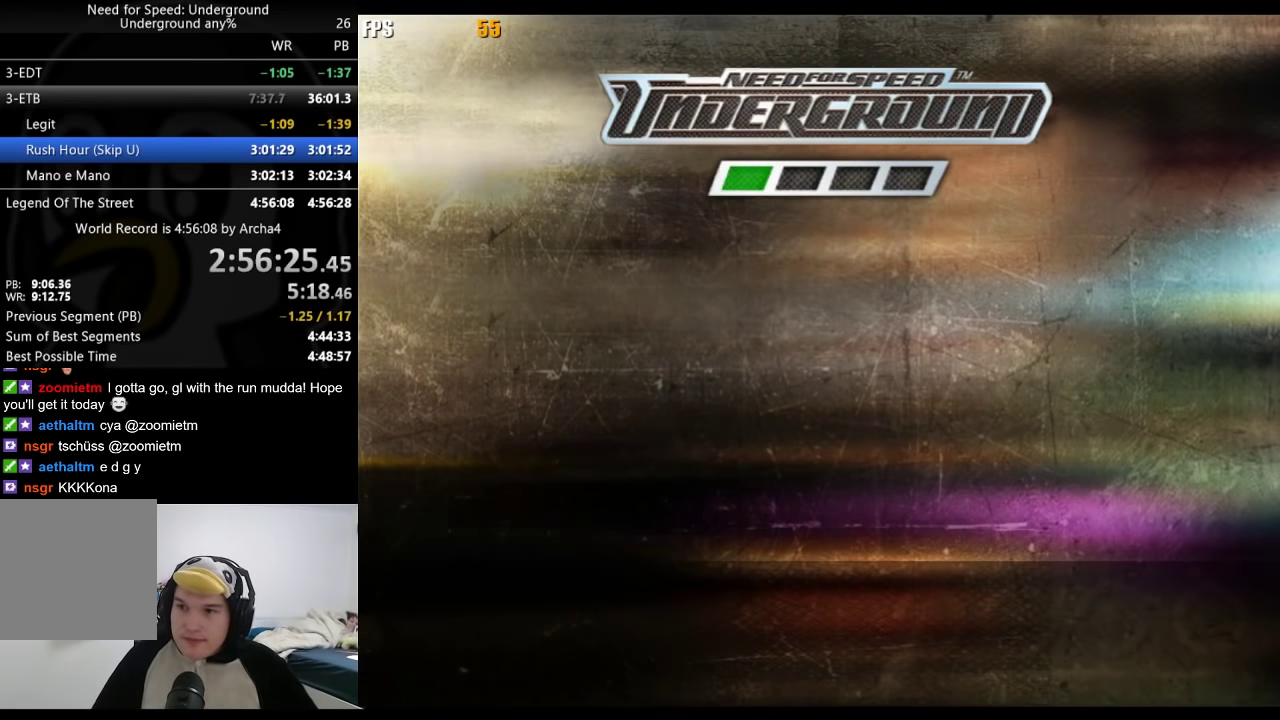
{"buttons": ["A"], "left_stick": "center", "right_stick": "center", "events": [[500, "A", "down"]]}
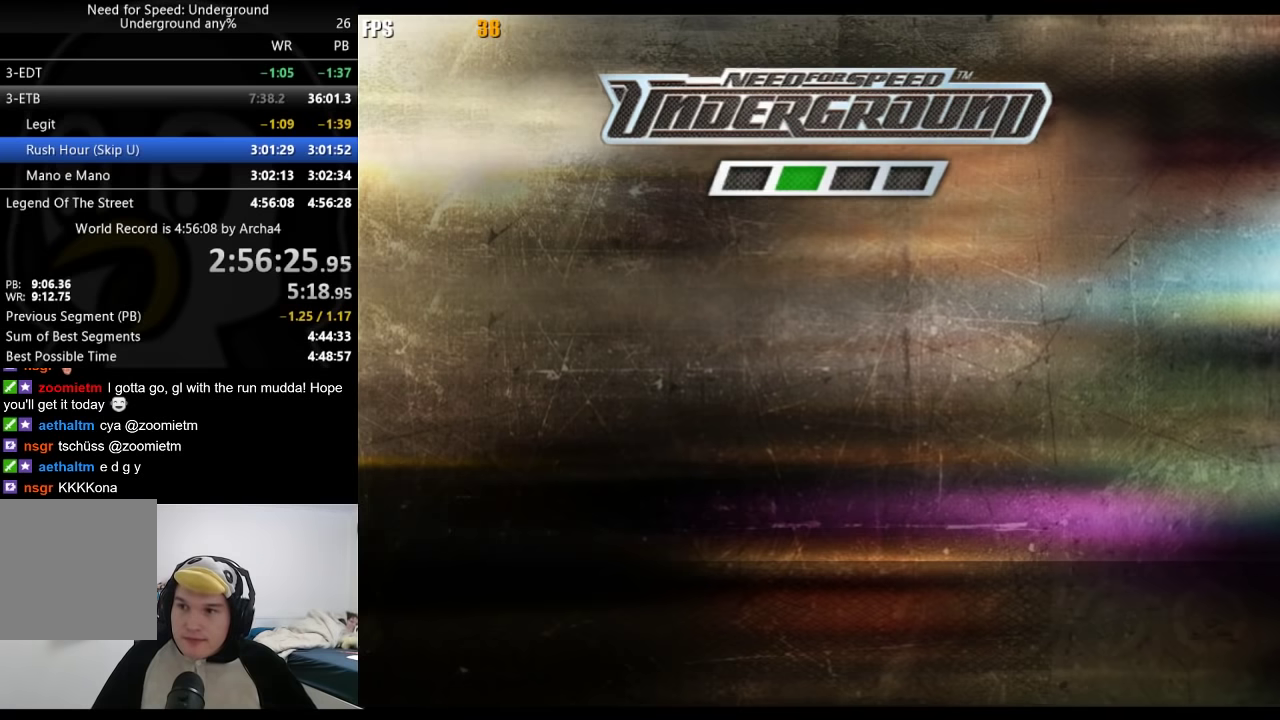
{"buttons": [], "left_stick": "center", "right_stick": "center", "events": [[67, "A", "up"], [133, "A", "down"], [183, "A", "up"], [283, "A", "down"], [333, "A", "up"]]}
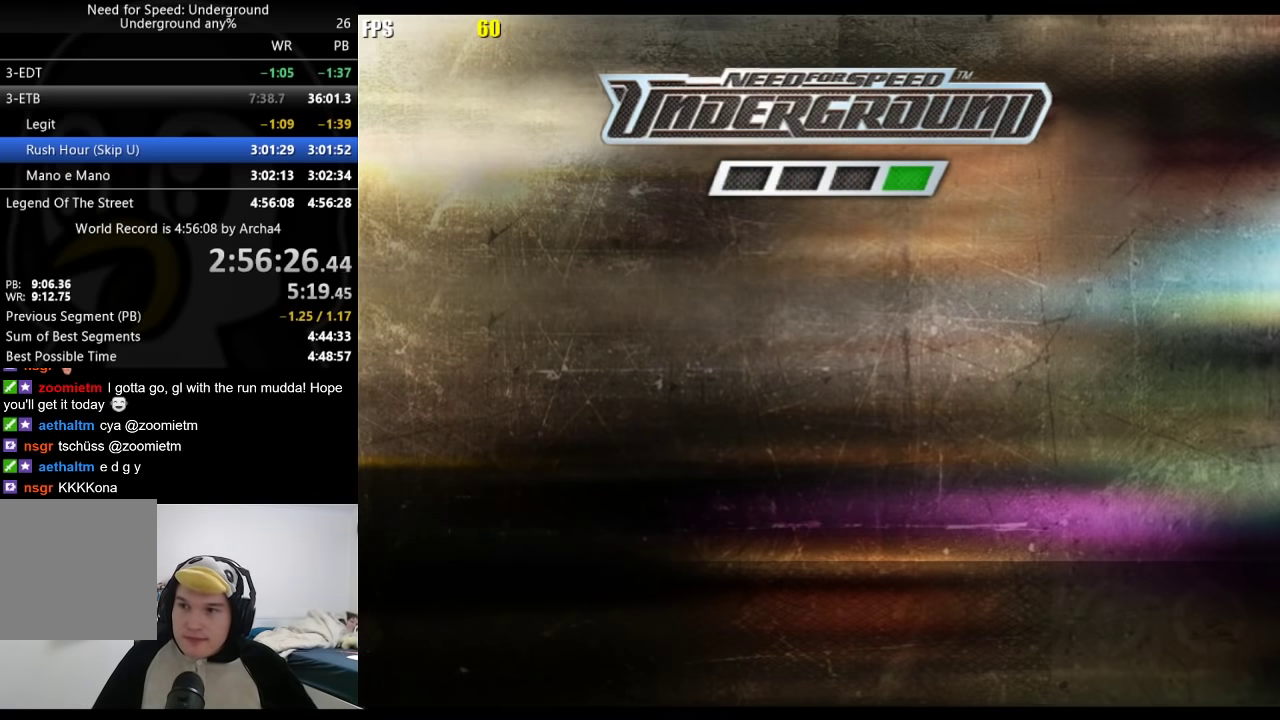
{"buttons": ["A"], "left_stick": "center", "right_stick": "center", "events": [[50, "A", "down"], [117, "A", "up"], [200, "A", "down"], [250, "A", "up"], [333, "A", "down"], [383, "A", "up"], [467, "A", "down"]]}
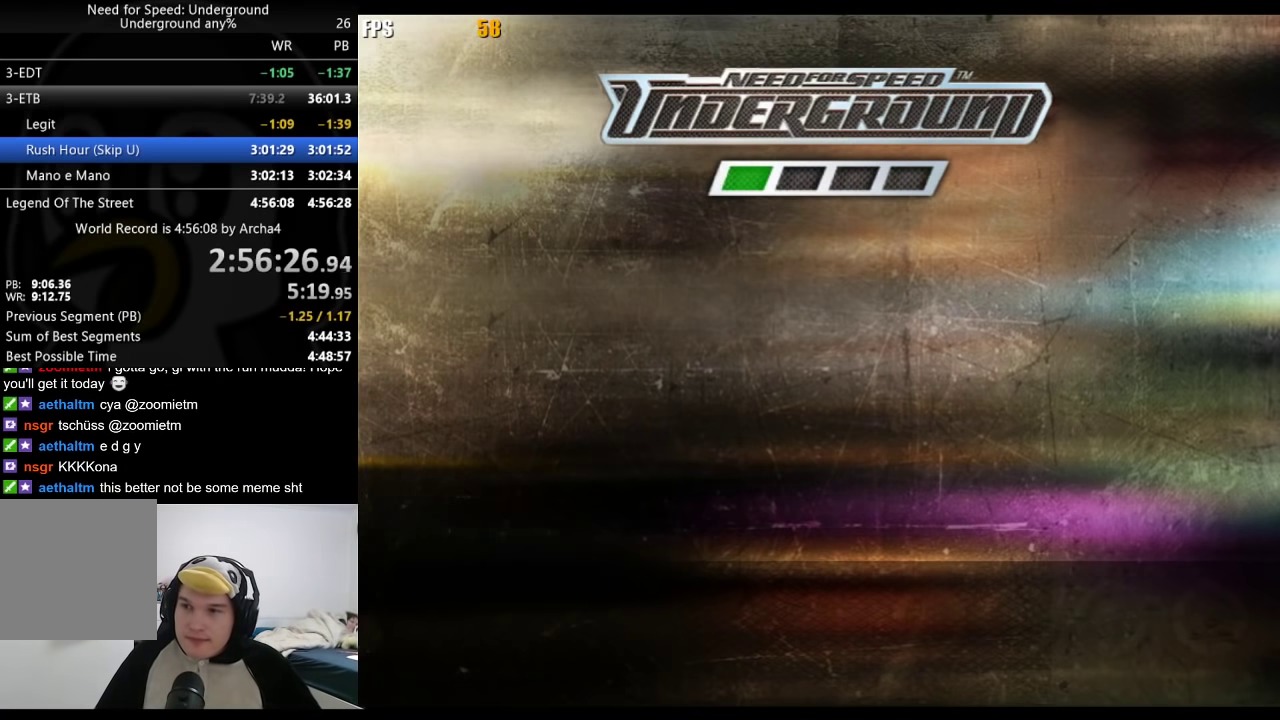
{"buttons": [], "left_stick": "center", "right_stick": "center", "events": [[17, "A", "up"], [100, "A", "down"], [150, "A", "up"]]}
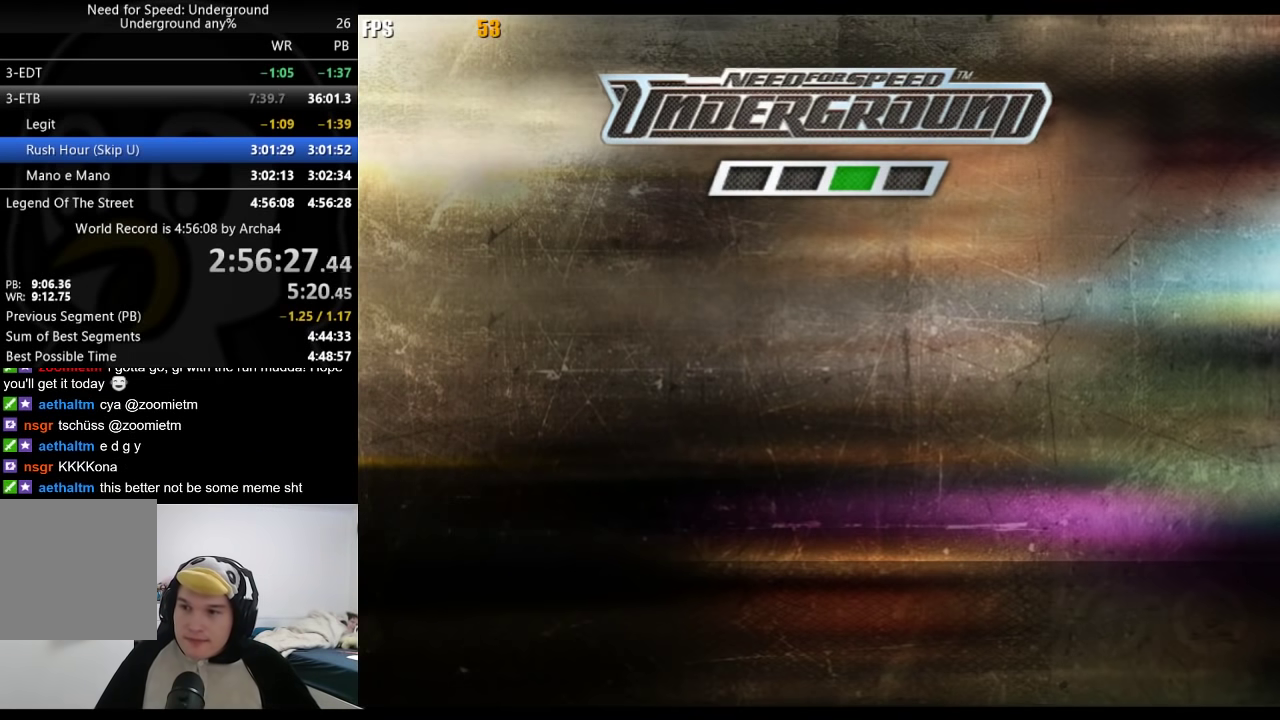
{"buttons": ["A"], "left_stick": "center", "right_stick": "center", "events": [[183, "A", "down"], [233, "A", "up"], [317, "A", "down"], [383, "A", "up"], [467, "A", "down"]]}
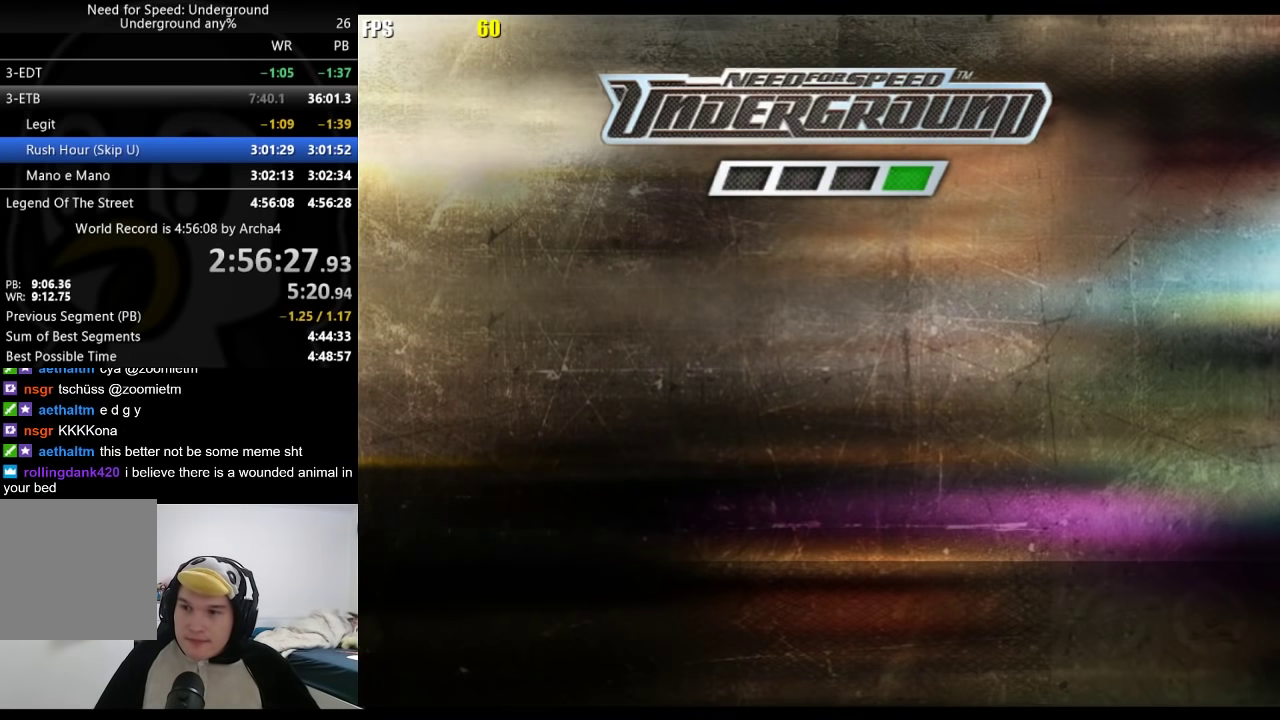
{"buttons": ["A"], "left_stick": "center", "right_stick": "center", "events": [[17, "A", "up"], [117, "A", "down"], [167, "A", "up"], [383, "A", "down"]]}
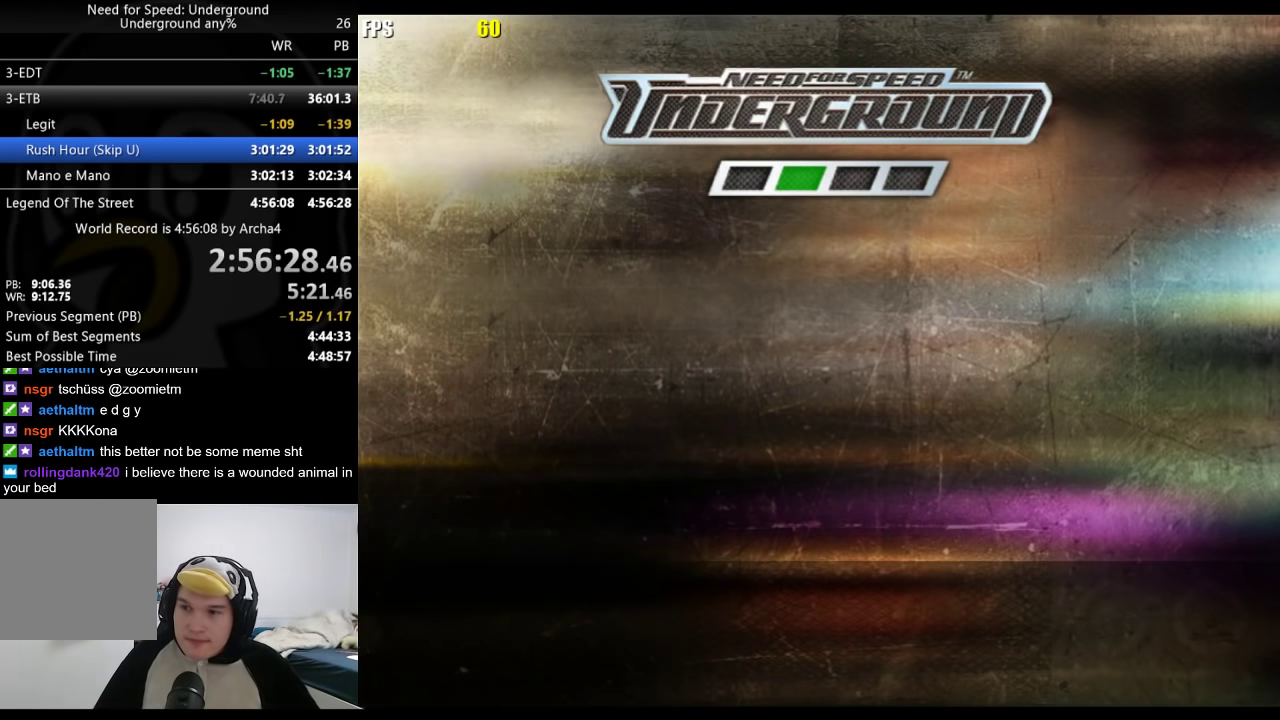
{"buttons": [], "left_stick": "center", "right_stick": "center", "events": [[67, "A", "up"], [417, "A", "down"], [483, "A", "up"]]}
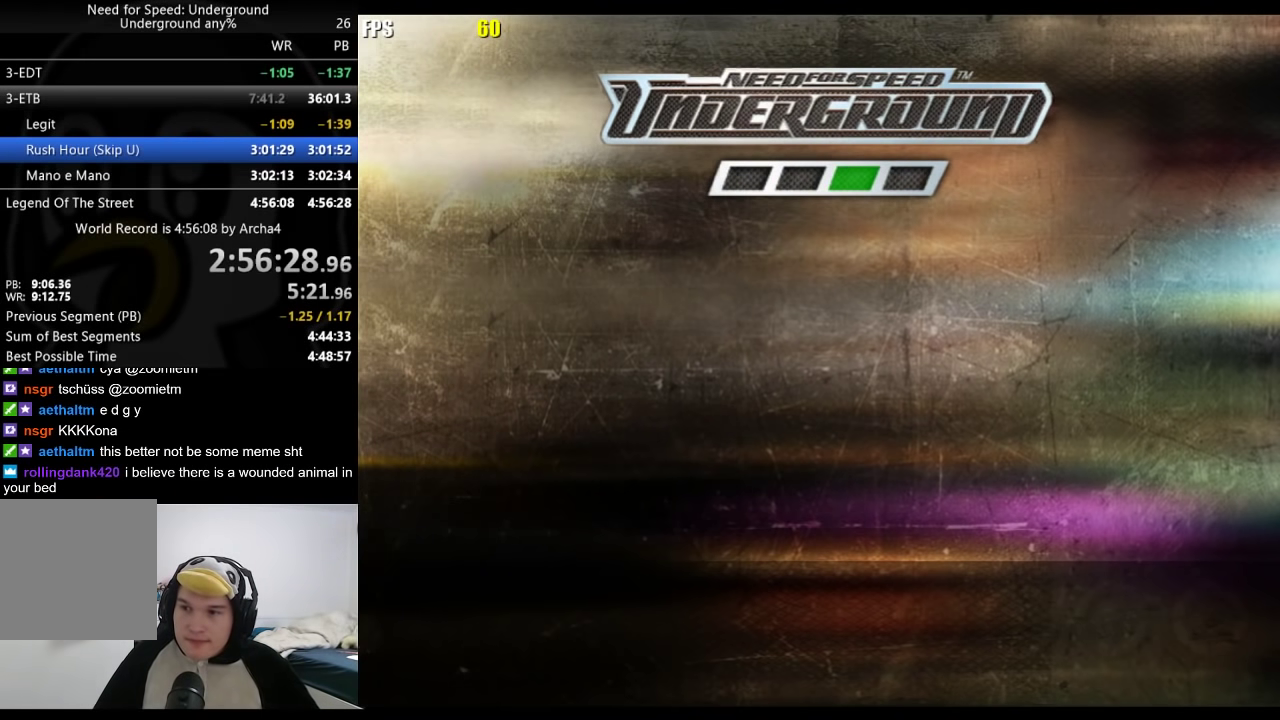
{"buttons": ["A"], "left_stick": "center", "right_stick": "center", "events": [[67, "A", "down"], [133, "A", "up"], [217, "A", "down"], [267, "A", "up"], [333, "A", "down"], [383, "A", "up"], [500, "A", "down"]]}
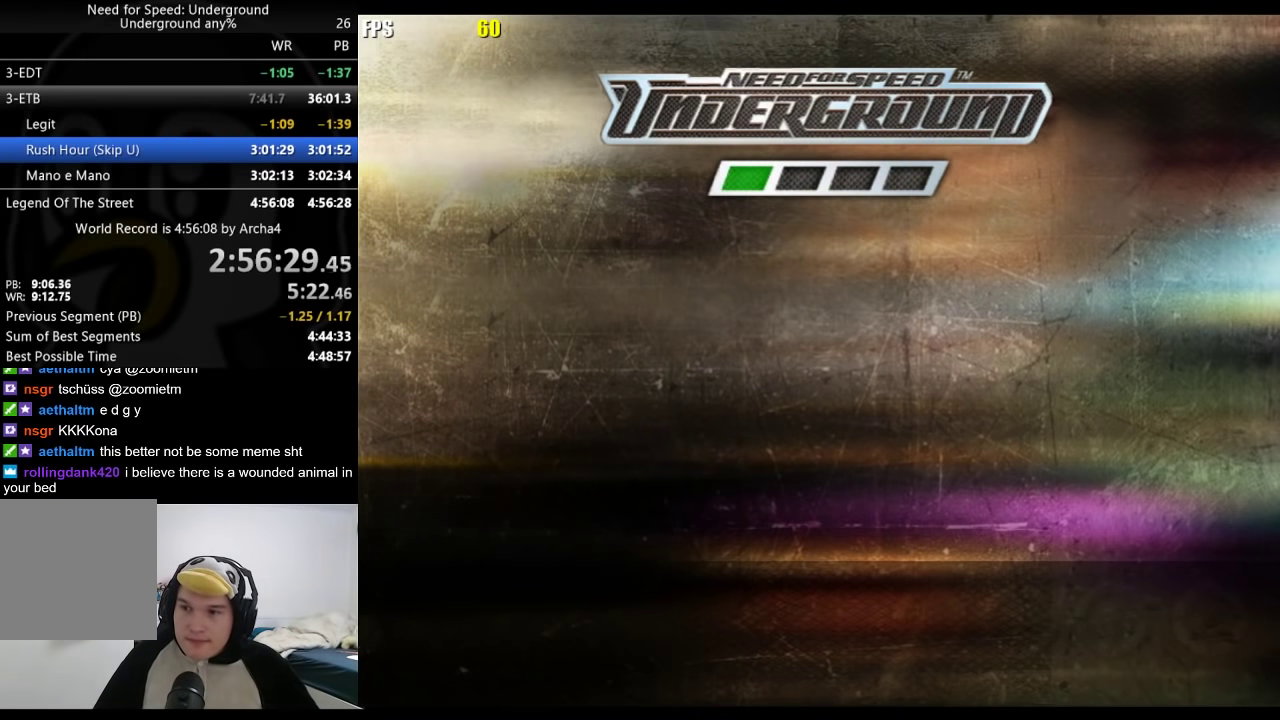
{"buttons": [], "left_stick": "center", "right_stick": "center", "events": [[50, "A", "up"], [150, "A", "down"], [200, "A", "up"], [283, "A", "down"], [333, "A", "up"], [417, "A", "down"], [483, "A", "up"]]}